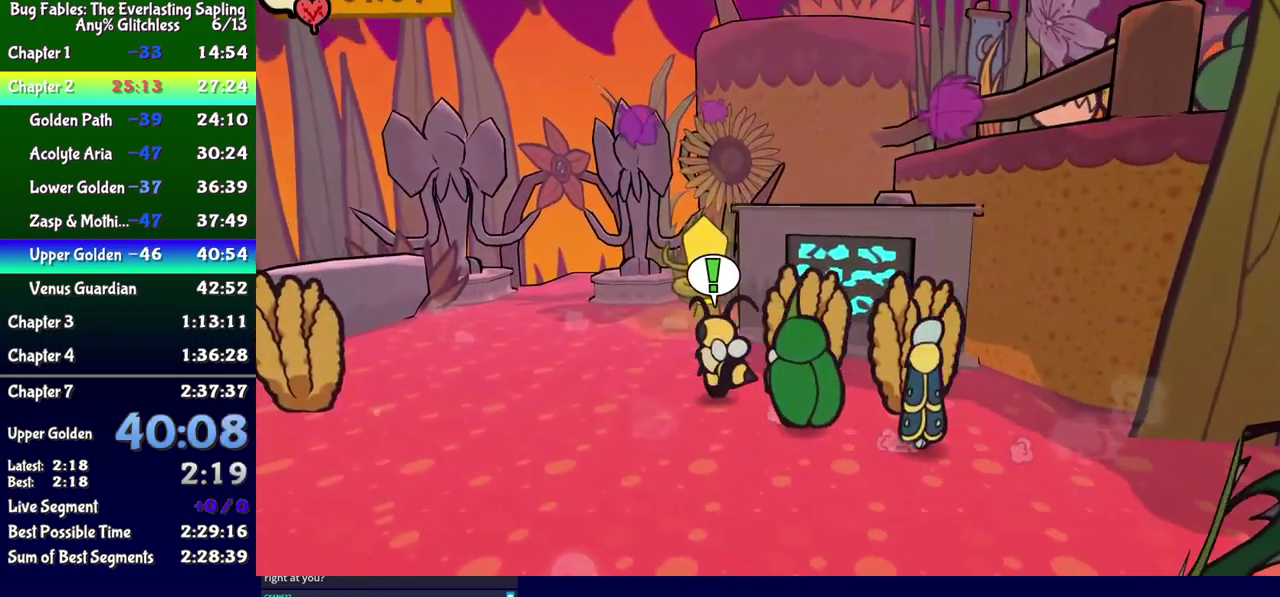
Gameplay with a controller (Xbox layout); each line is a JSON object with the inputs held at the frame after it. "events" lists button and stick changes between this image and that frame as [ms after this image, input, new state], when the widget could be followed in between. Not read: L1 L2 L3 R1 R2 R3 left_stick.
{"buttons": ["DPAD_LEFT"], "events": [[100, "DPAD_LEFT", "up"], [134, "B", "down"], [184, "B", "up"], [267, "DPAD_UP", "up"], [434, "DPAD_LEFT", "down"]]}
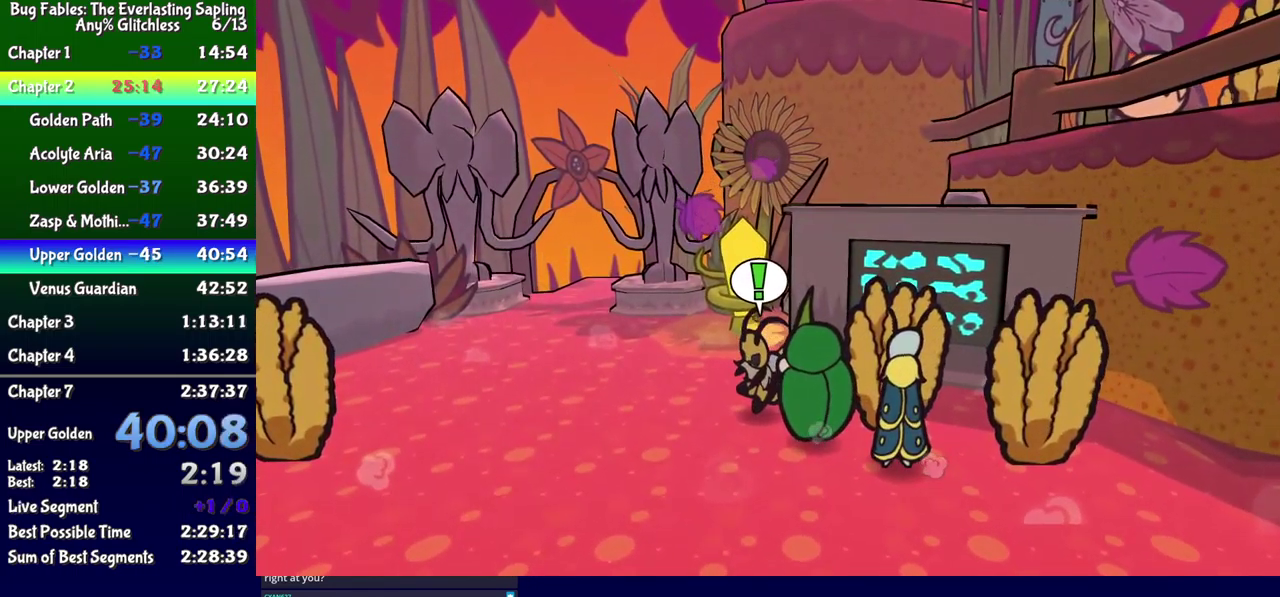
{"buttons": ["DPAD_LEFT"], "events": []}
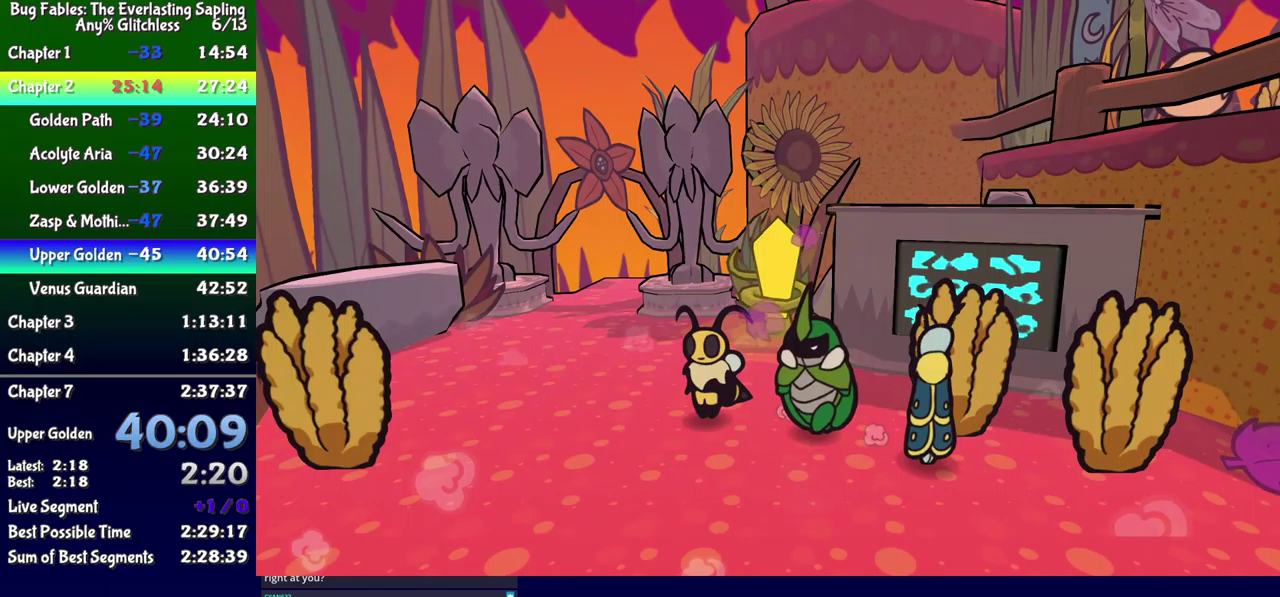
{"buttons": []}
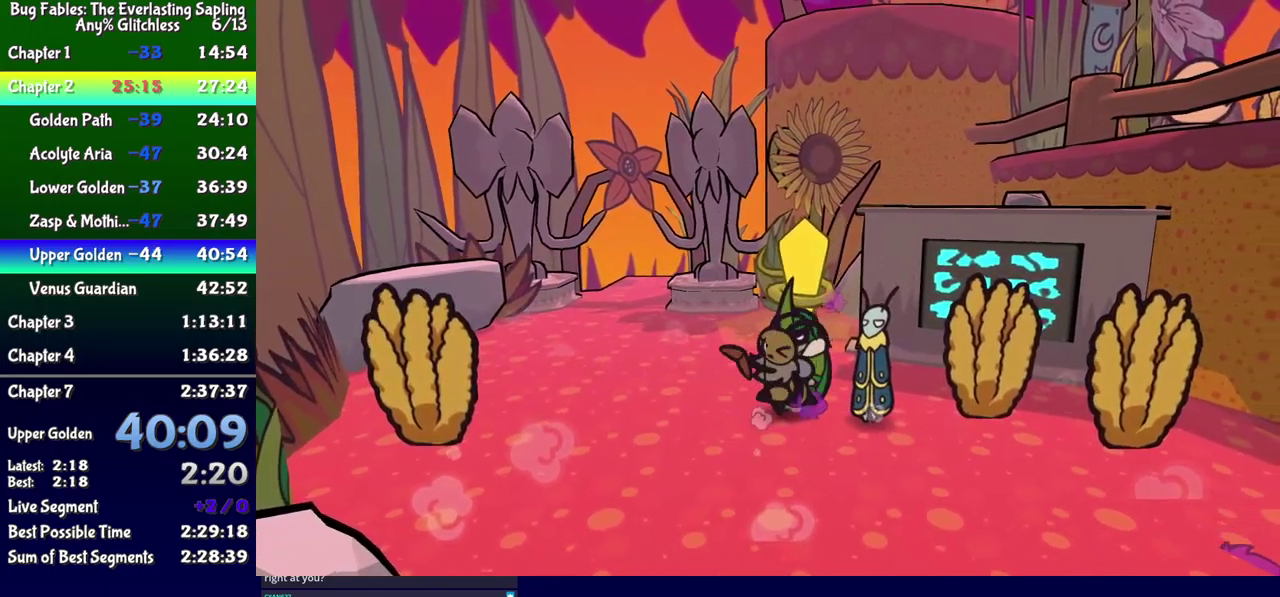
{"buttons": ["DPAD_UP", "DPAD_LEFT"], "events": [[183, "DPAD_UP", "down"], [267, "DPAD_LEFT", "down"]]}
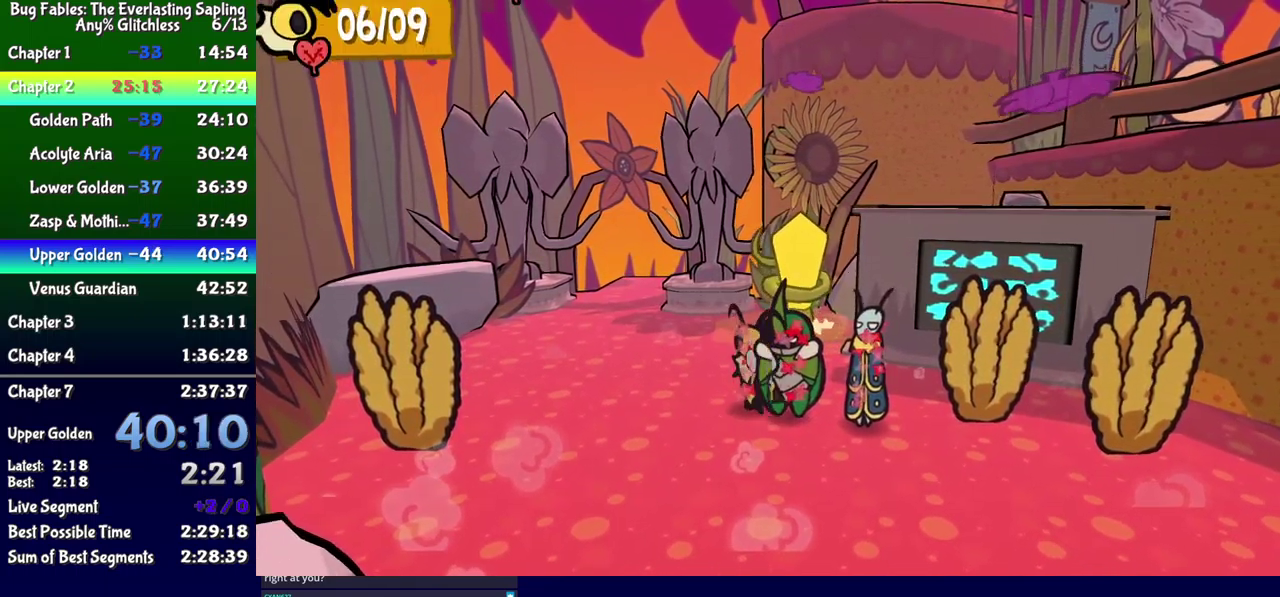
{"buttons": ["DPAD_UP", "DPAD_LEFT"], "events": []}
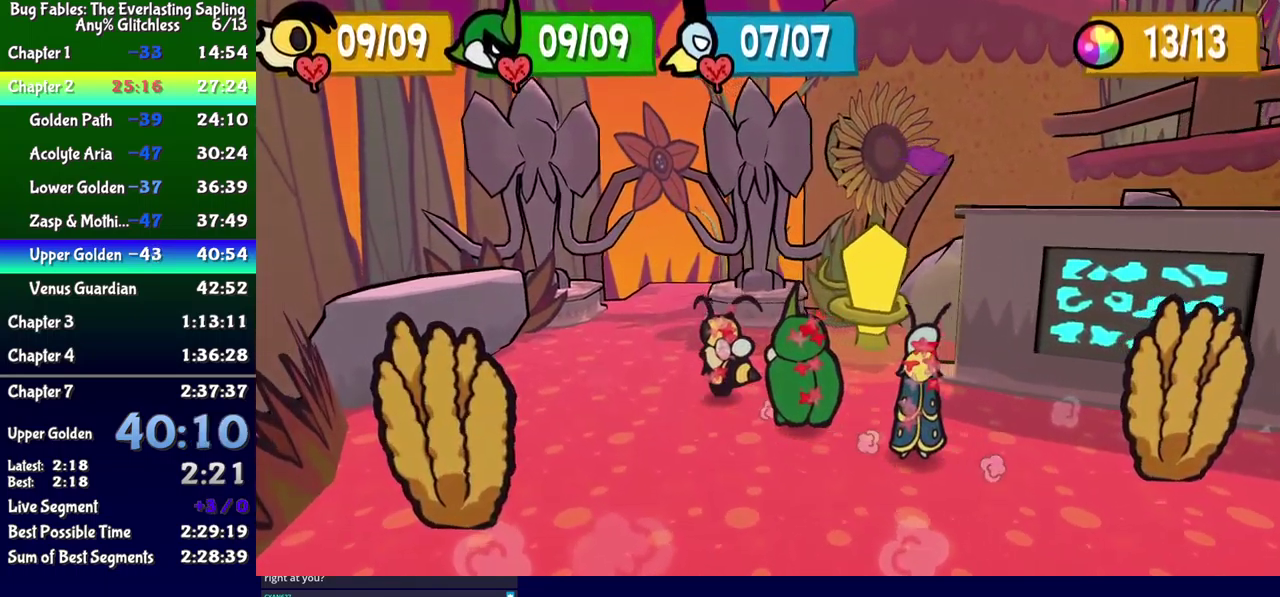
{"buttons": ["DPAD_UP"], "events": [[433, "DPAD_LEFT", "up"]]}
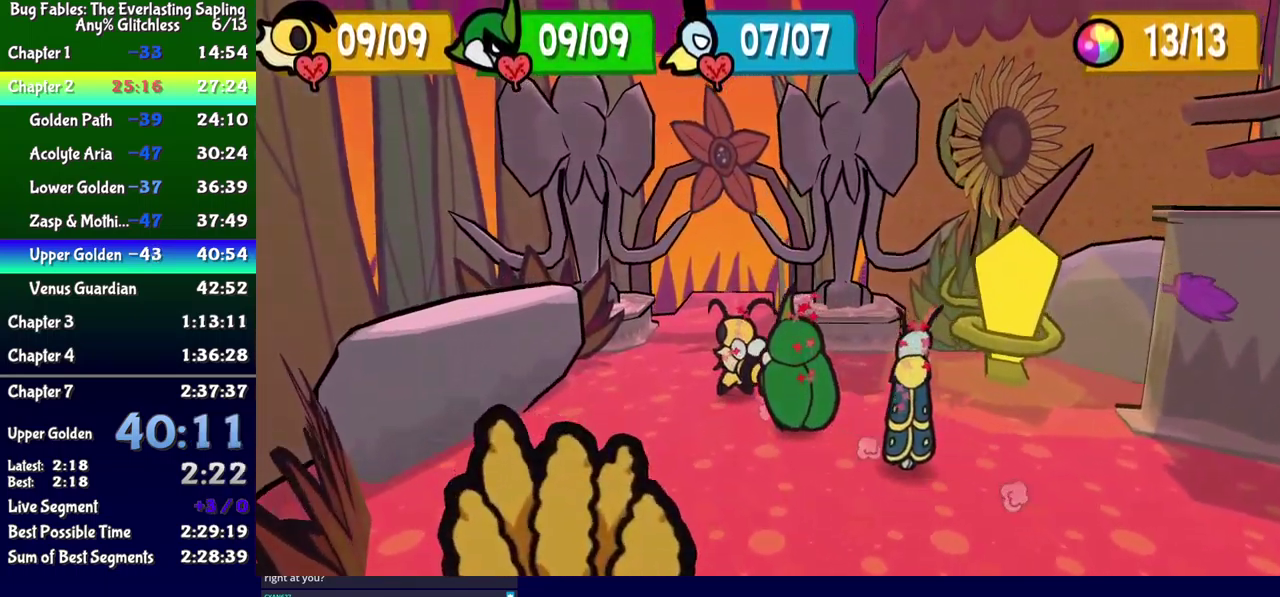
{"buttons": ["DPAD_UP"], "events": []}
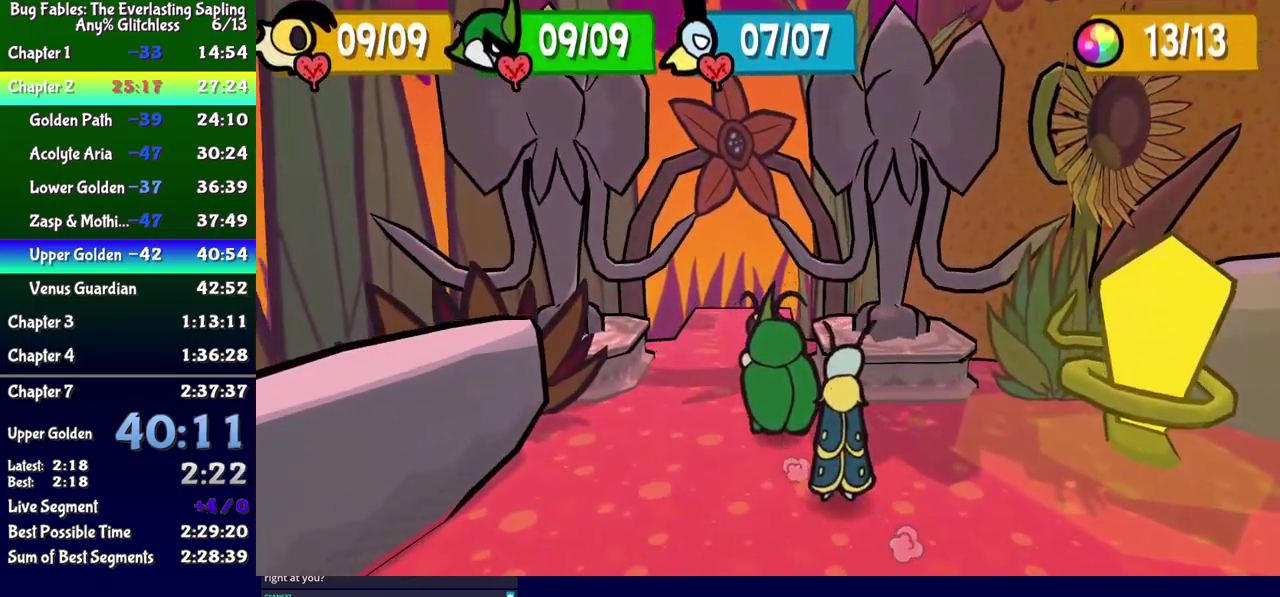
{"buttons": ["DPAD_UP"], "events": []}
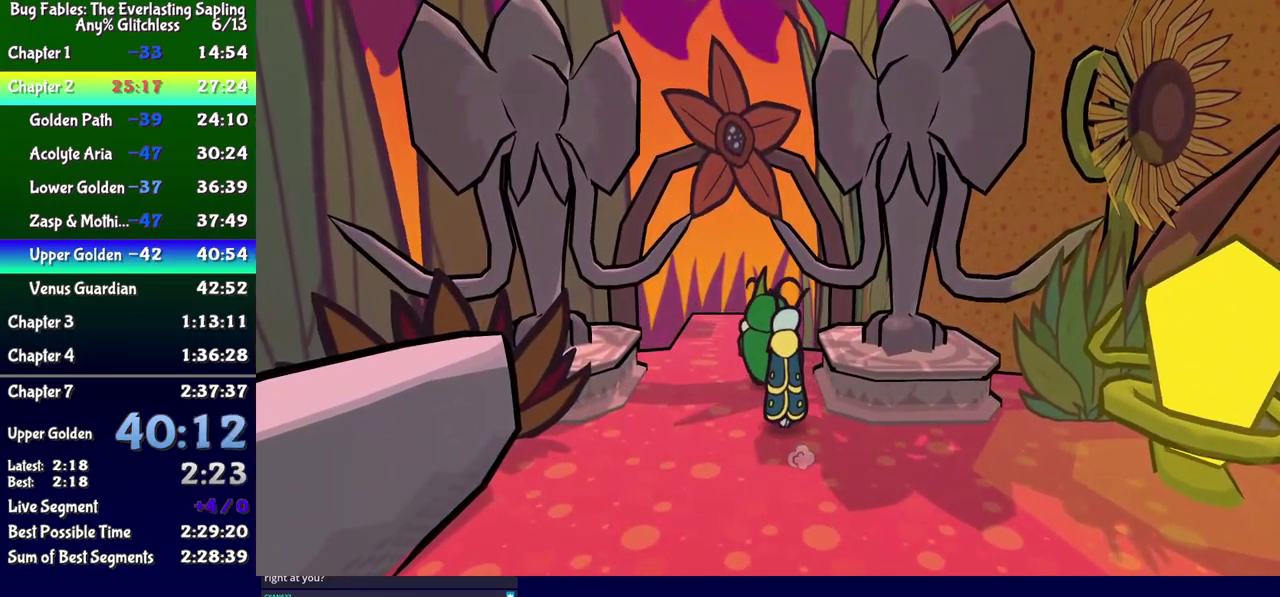
{"buttons": [], "events": [[350, "DPAD_UP", "up"]]}
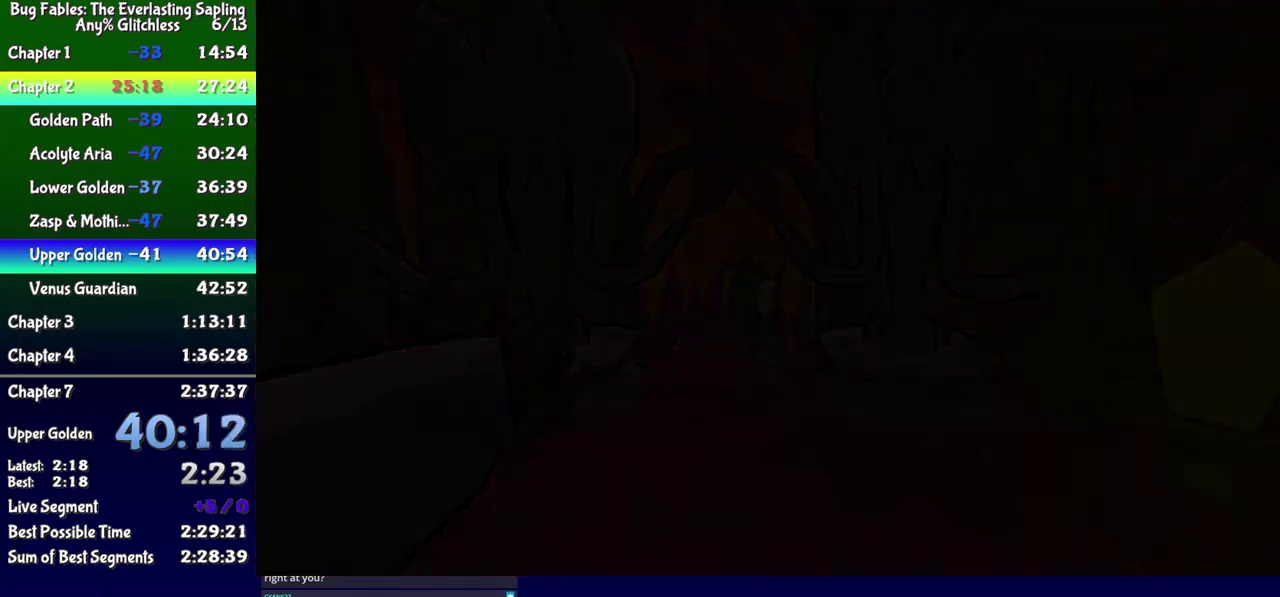
{"buttons": ["DPAD_UP"], "events": [[250, "DPAD_UP", "down"]]}
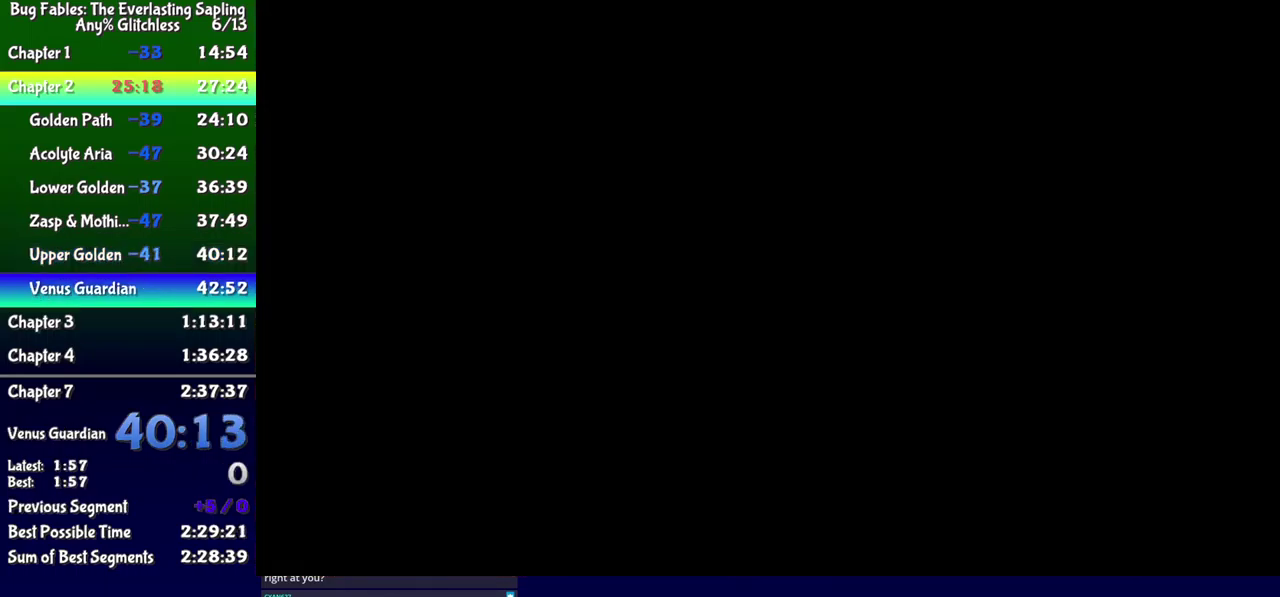
{"buttons": ["DPAD_UP"], "events": []}
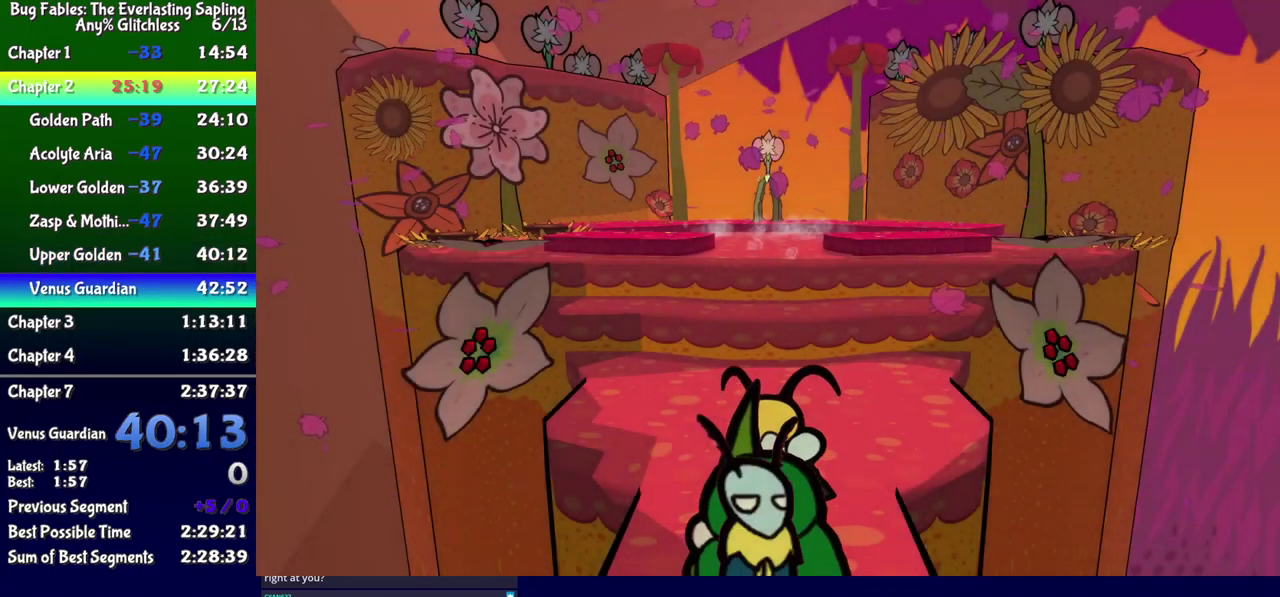
{"buttons": ["DPAD_UP"], "events": []}
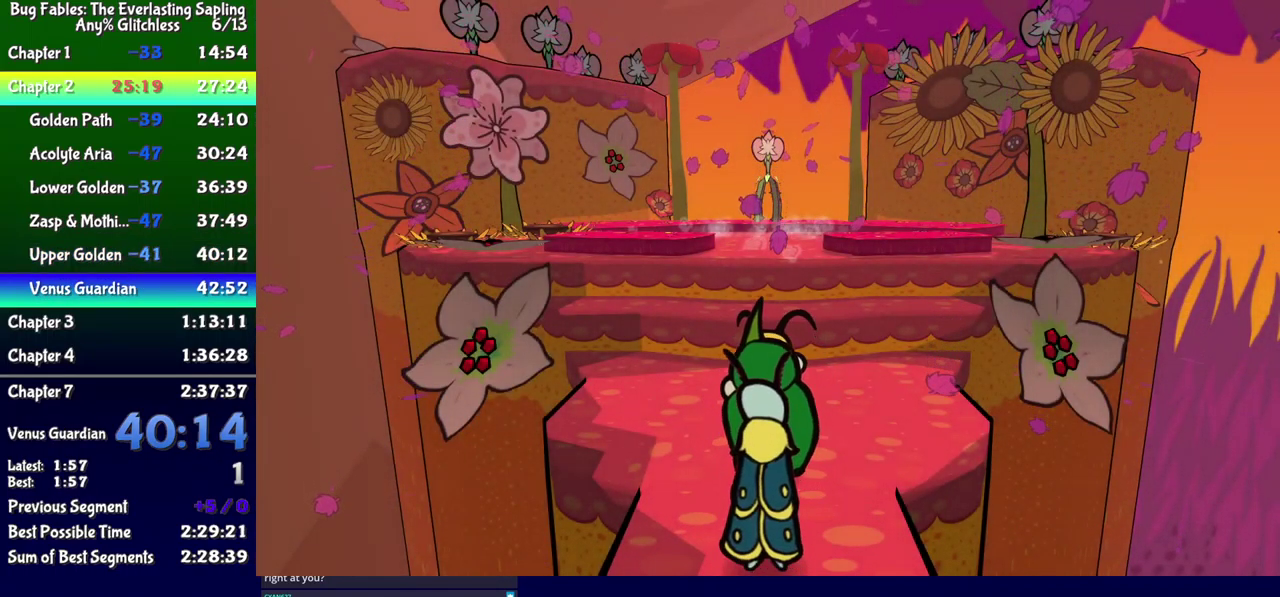
{"buttons": ["DPAD_UP"], "events": []}
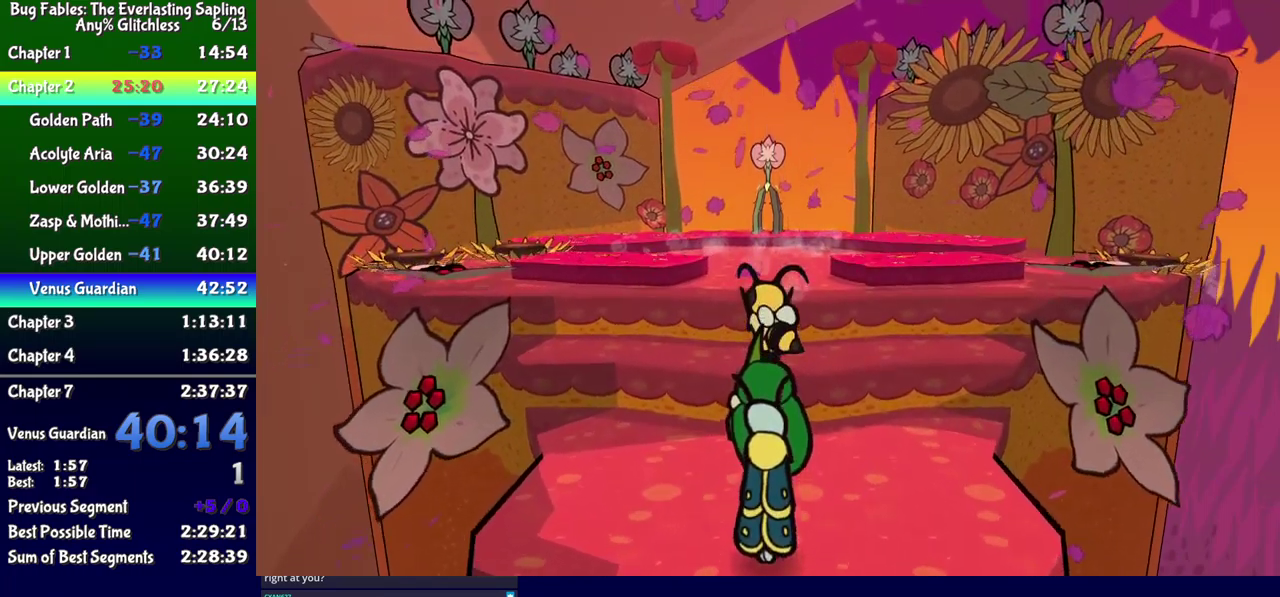
{"buttons": ["DPAD_UP"], "events": []}
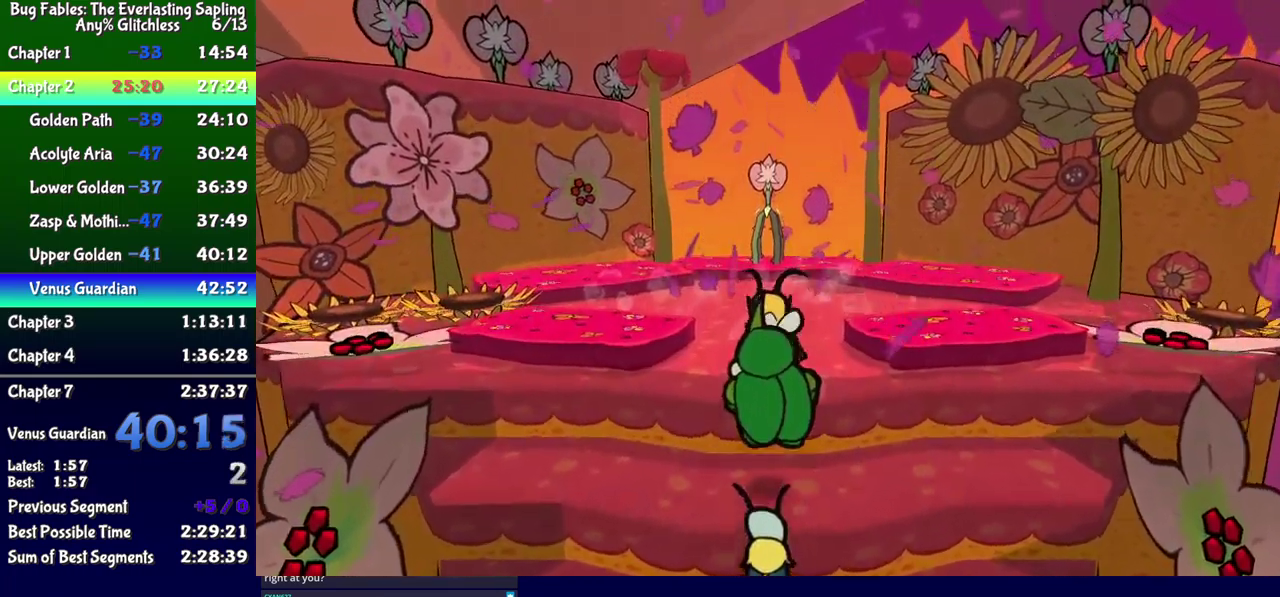
{"buttons": ["DPAD_UP"], "events": []}
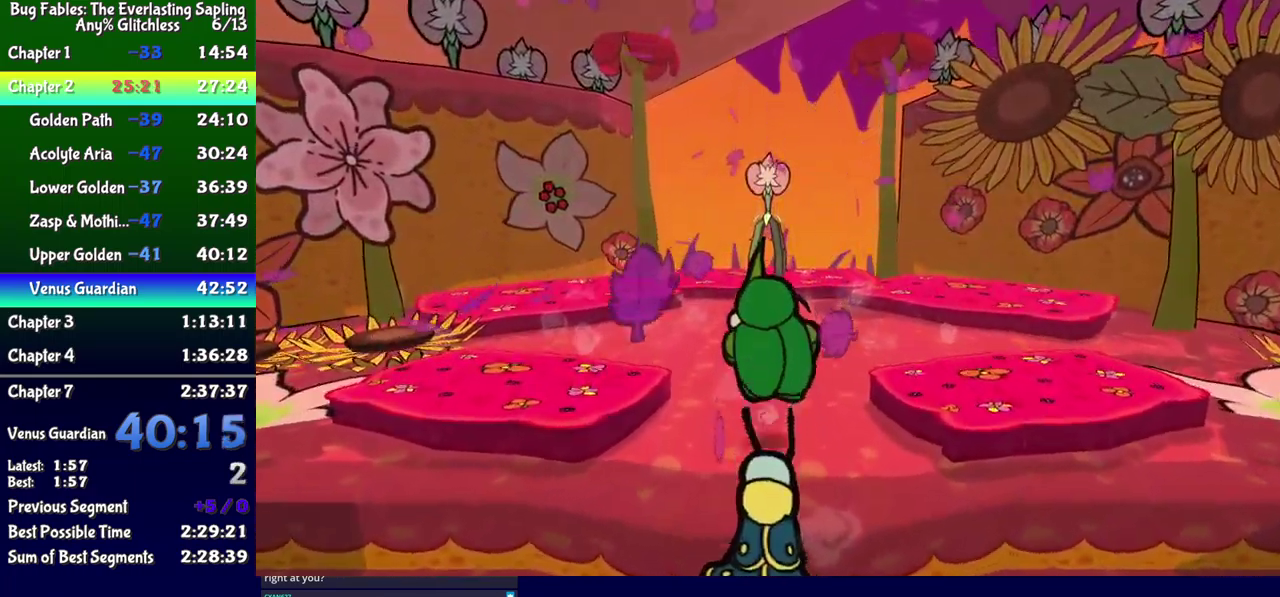
{"buttons": ["DPAD_UP"], "events": []}
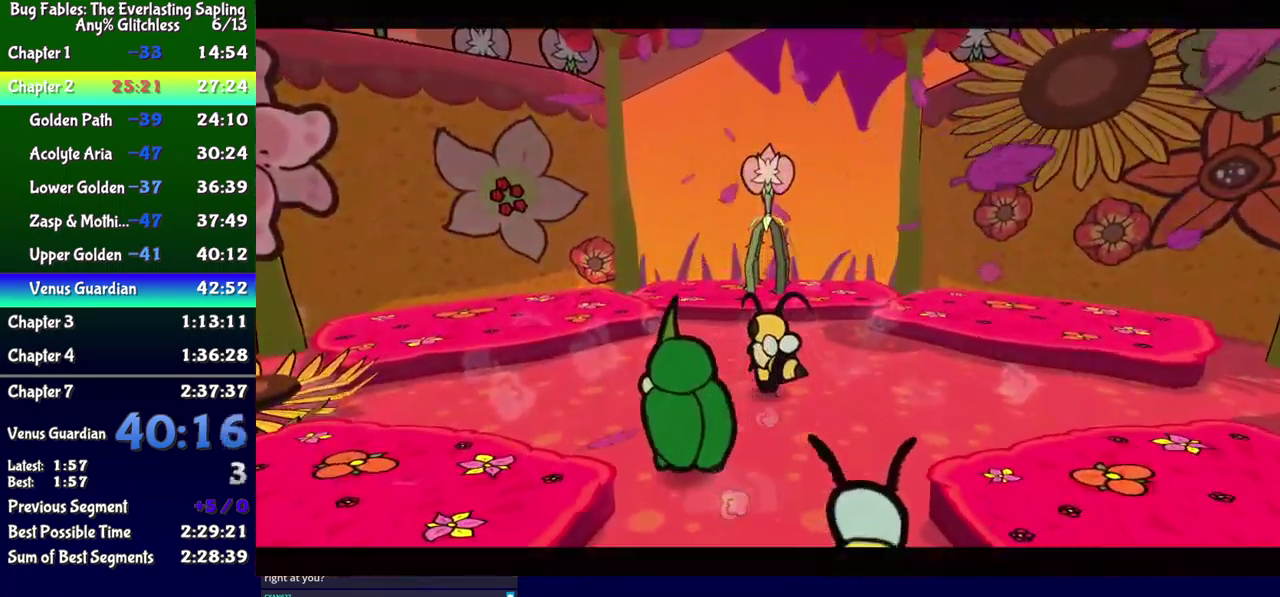
{"buttons": ["B"], "events": [[83, "DPAD_UP", "up"], [500, "B", "down"]]}
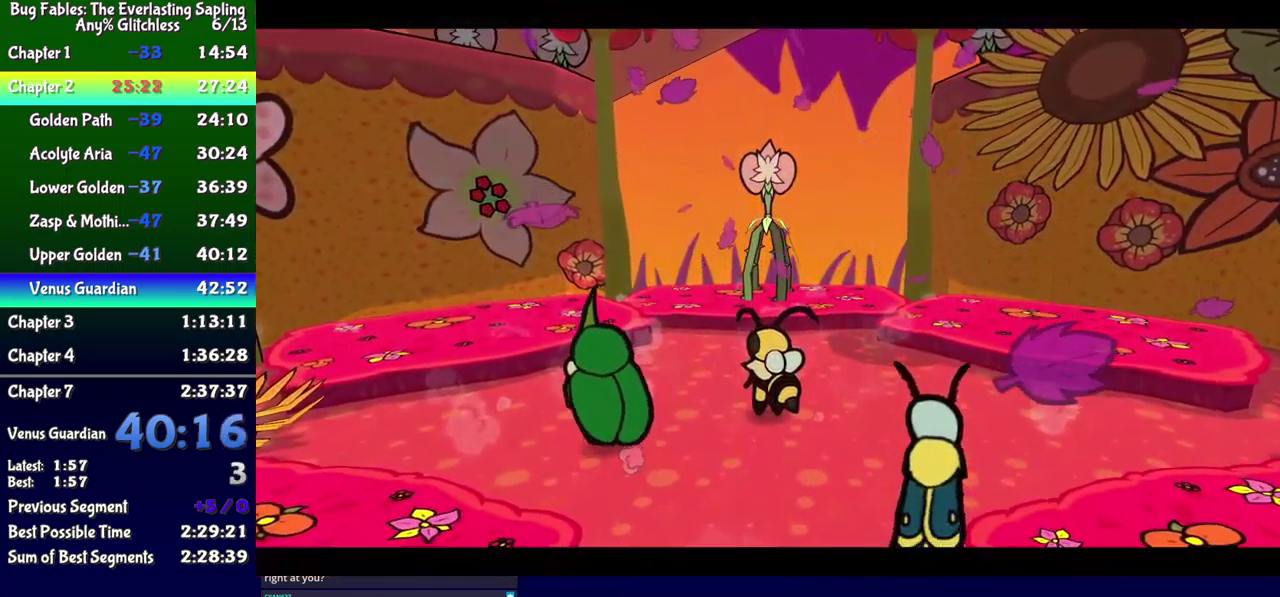
{"buttons": ["B"], "events": []}
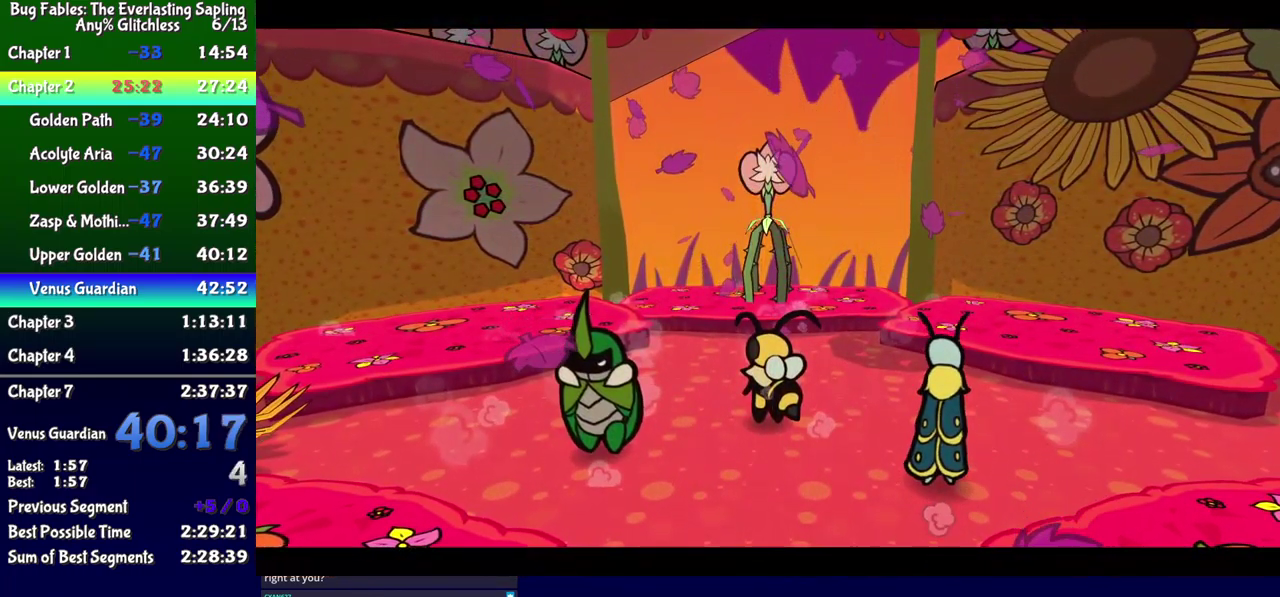
{"buttons": ["B"], "events": []}
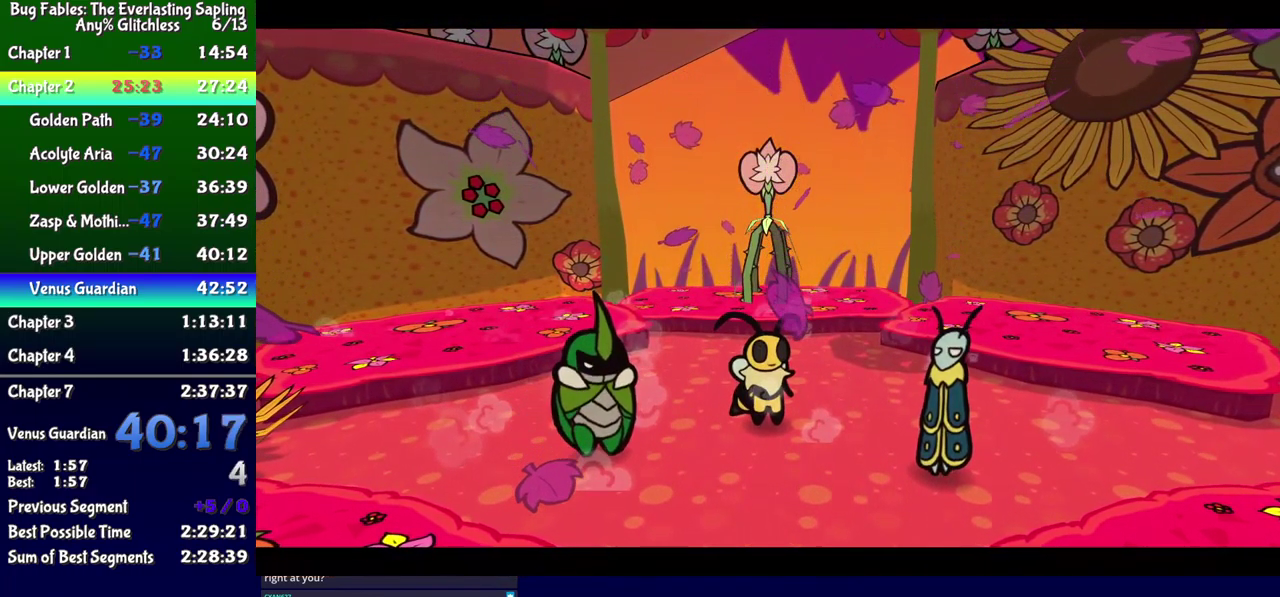
{"buttons": ["B"], "events": []}
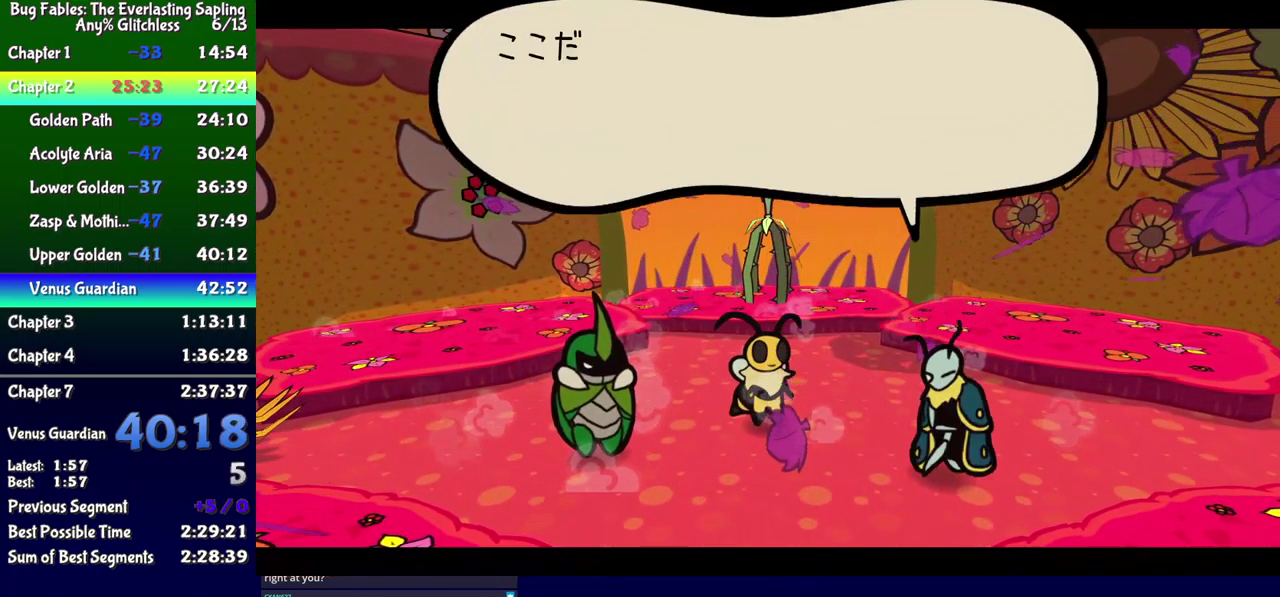
{"buttons": ["B"], "events": []}
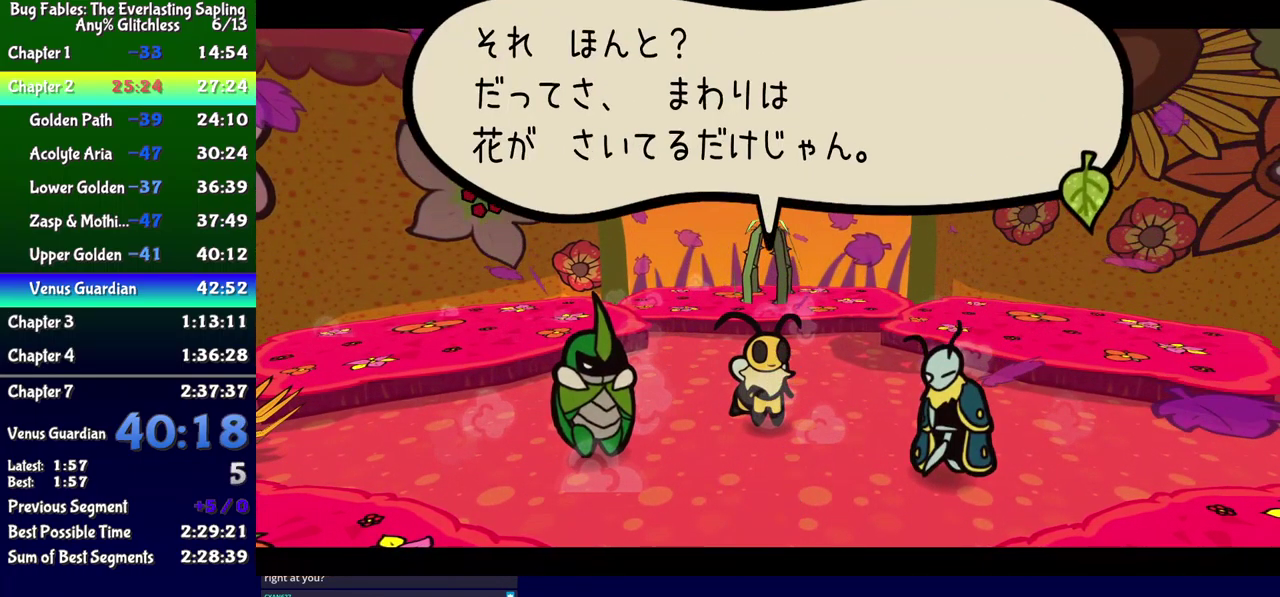
{"buttons": ["B"], "events": []}
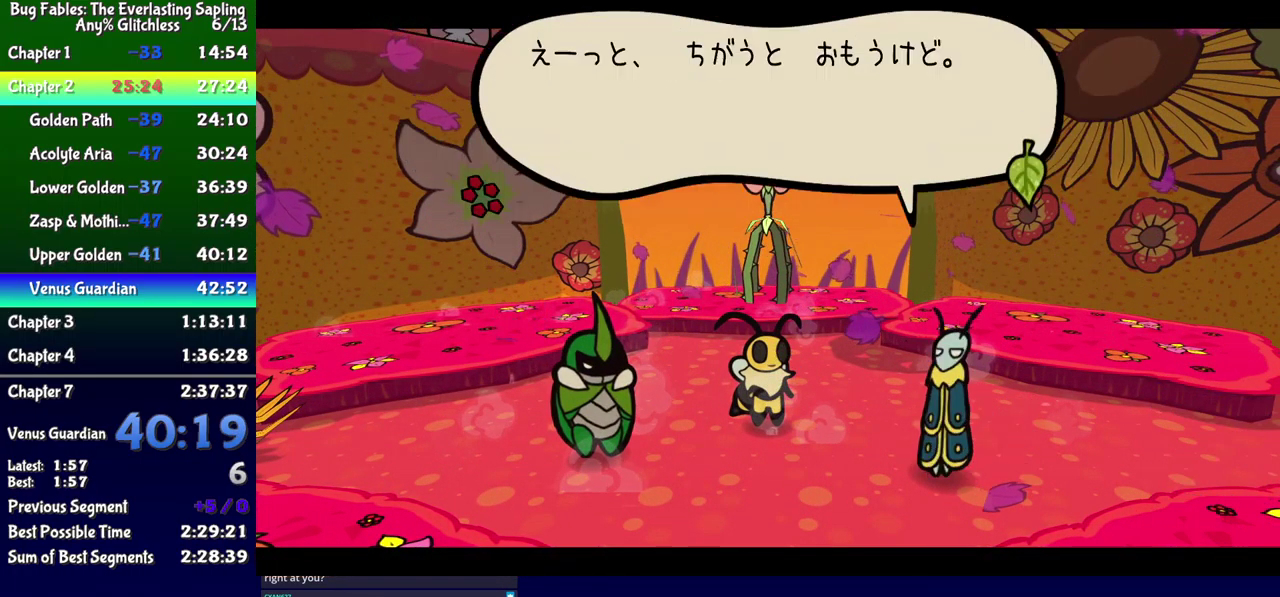
{"buttons": ["B"], "events": []}
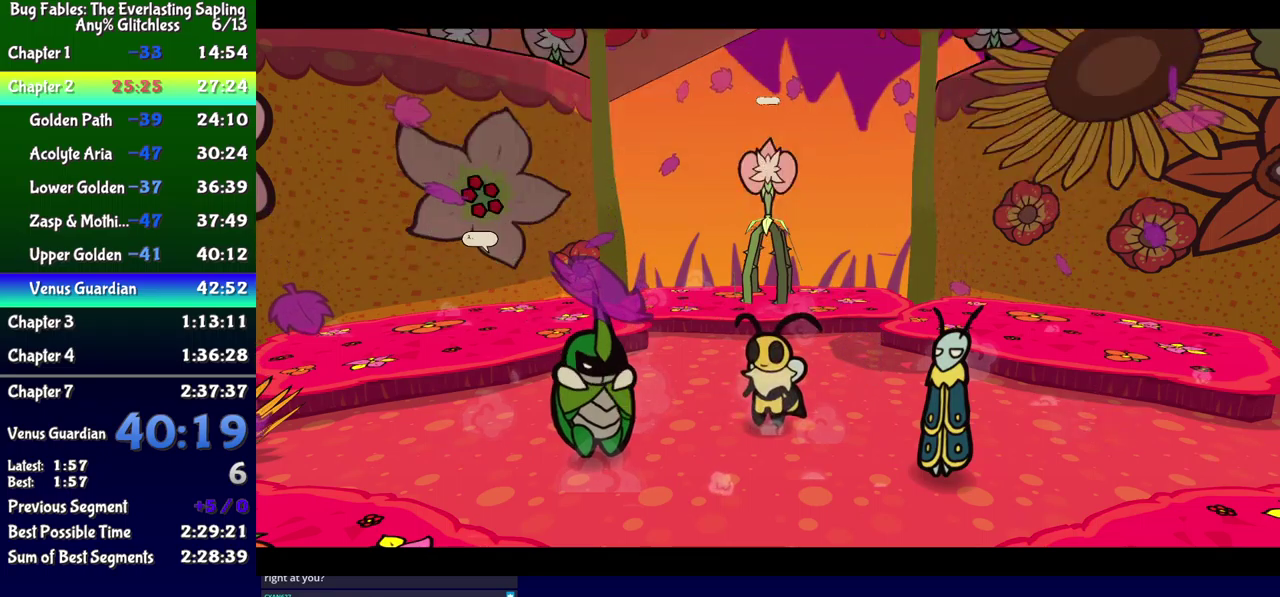
{"buttons": ["B"], "events": []}
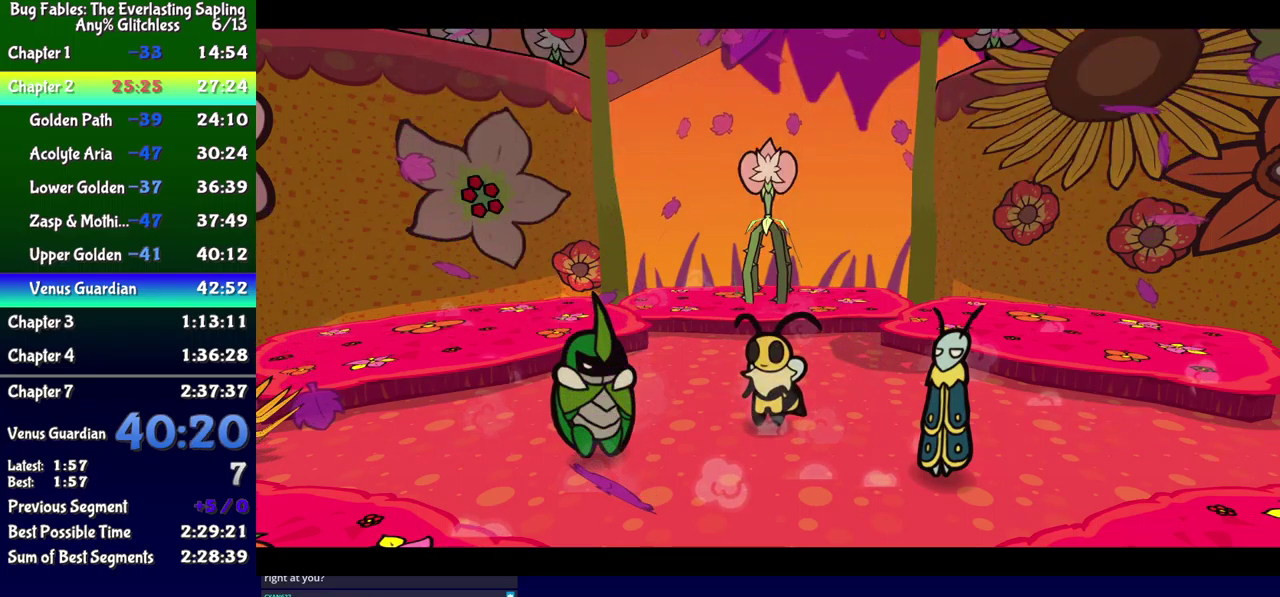
{"buttons": ["B"], "events": []}
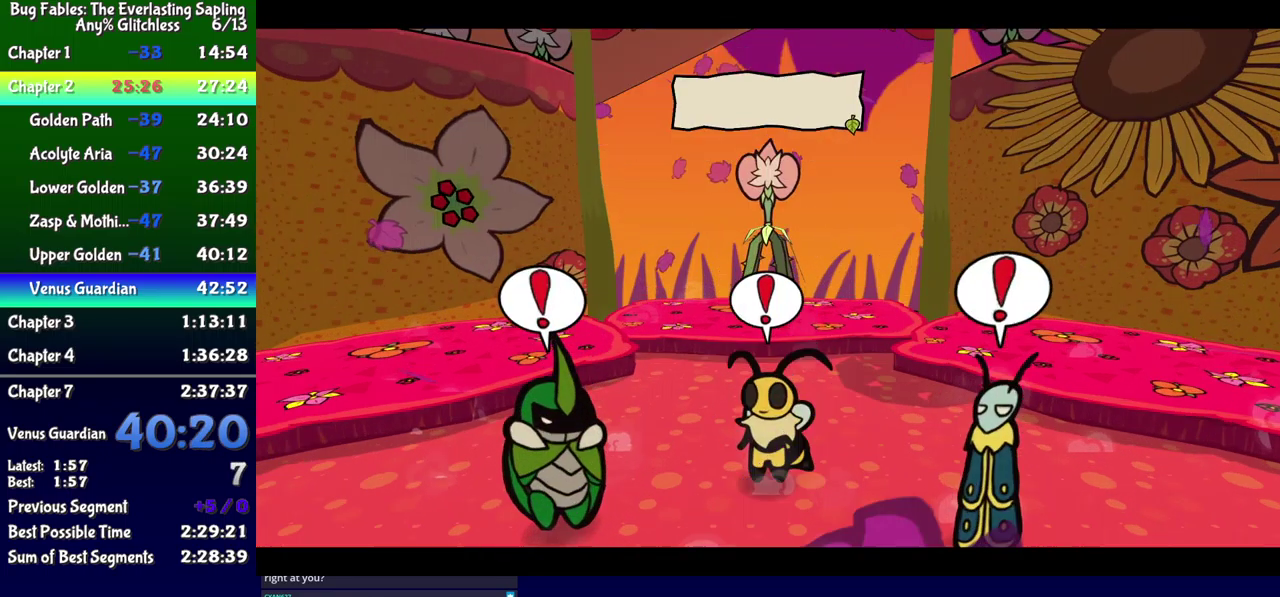
{"buttons": ["B"], "events": []}
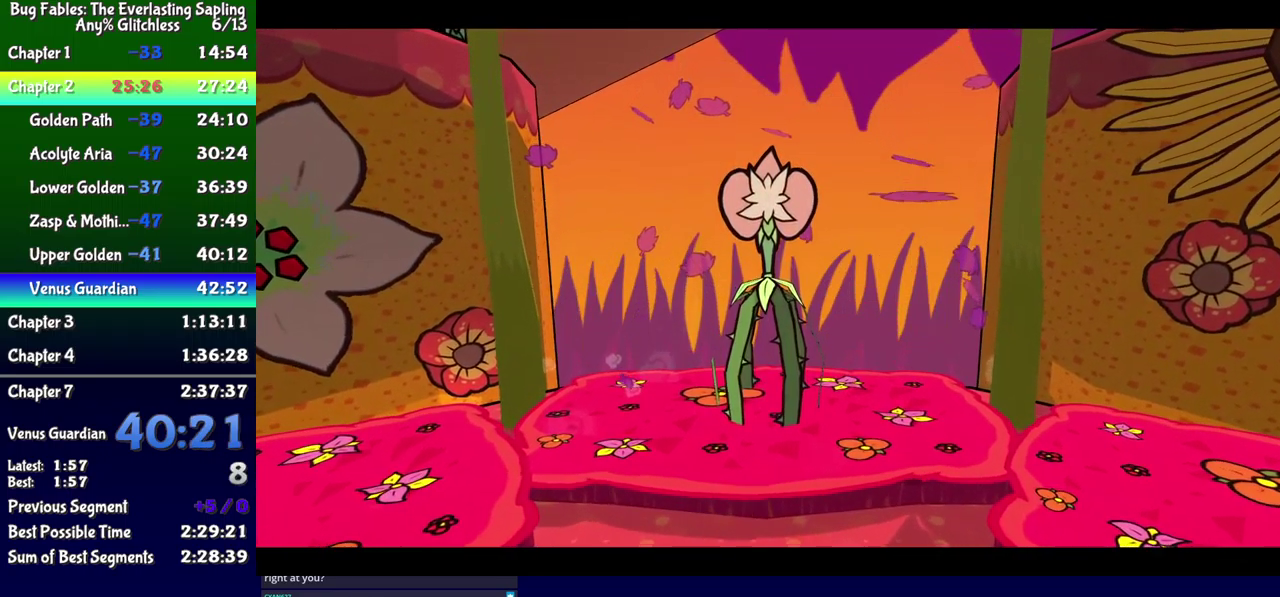
{"buttons": ["B"], "events": []}
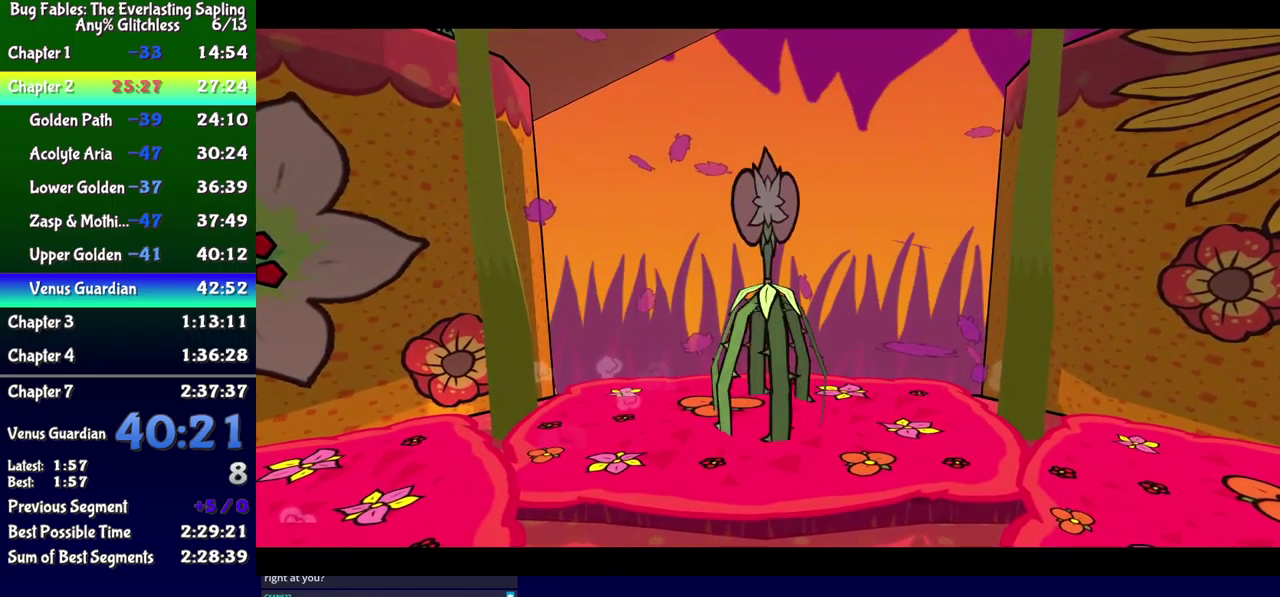
{"buttons": ["B"], "events": []}
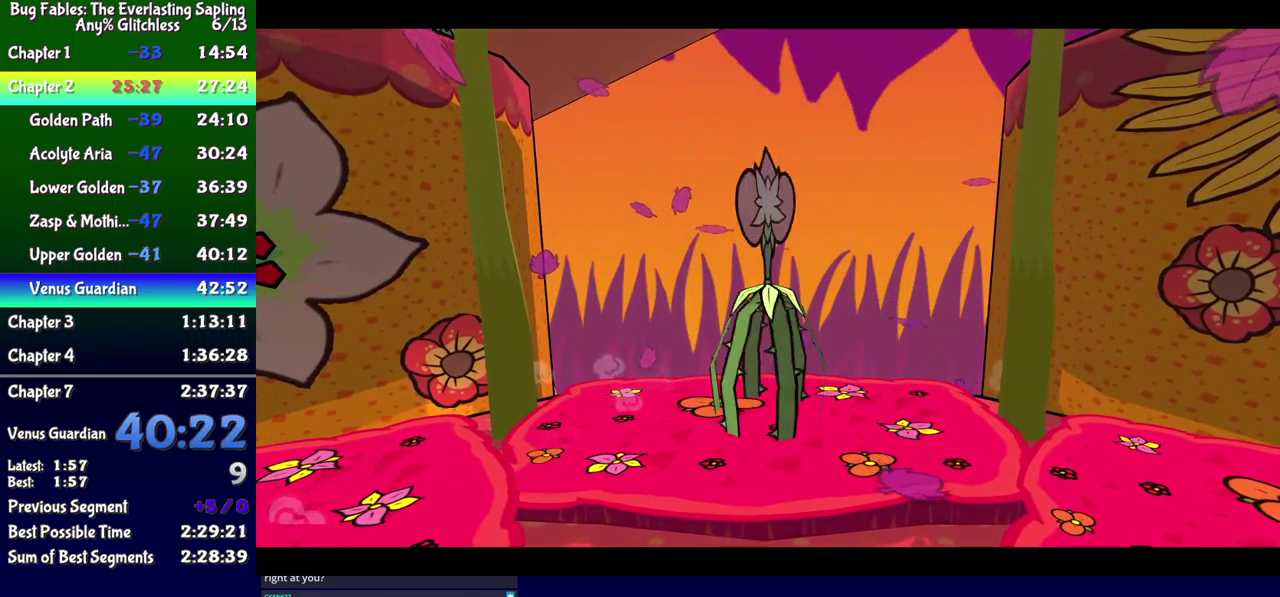
{"buttons": ["B"], "events": []}
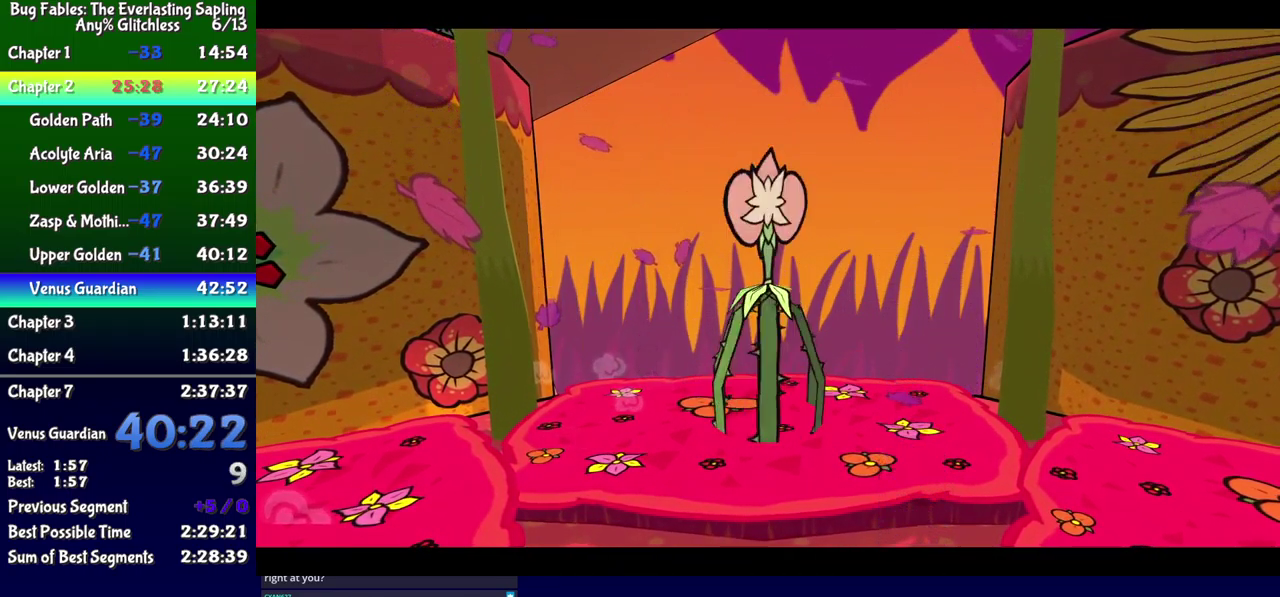
{"buttons": ["B"], "events": []}